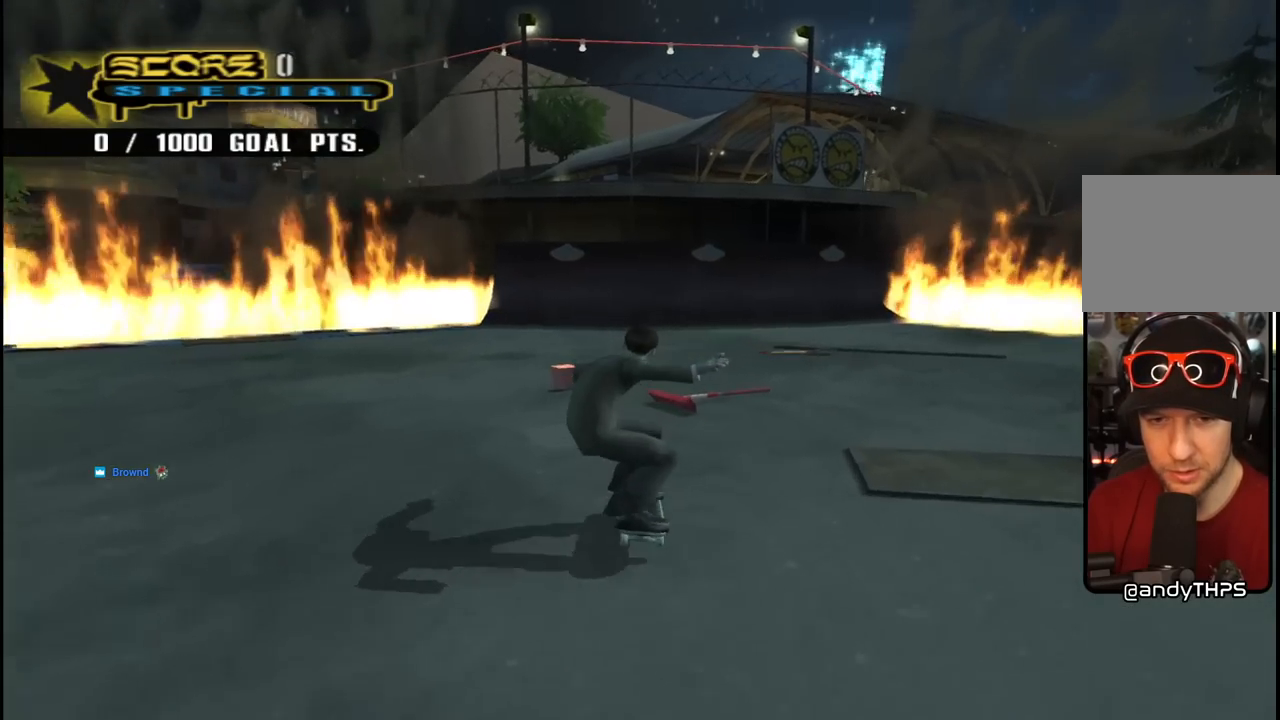
Gameplay with a controller (PlayStation layout); each line is a JSON object with the inputs held at the frame after it. "events" lists button and stick changes between this image and that frame as [ms after this image, input, new state], when the widget could be followed in between. Not read: L1.
{"buttons": ["CROSS"], "left_stick": "center", "right_stick": "center", "events": [[233, "CROSS", "down"]]}
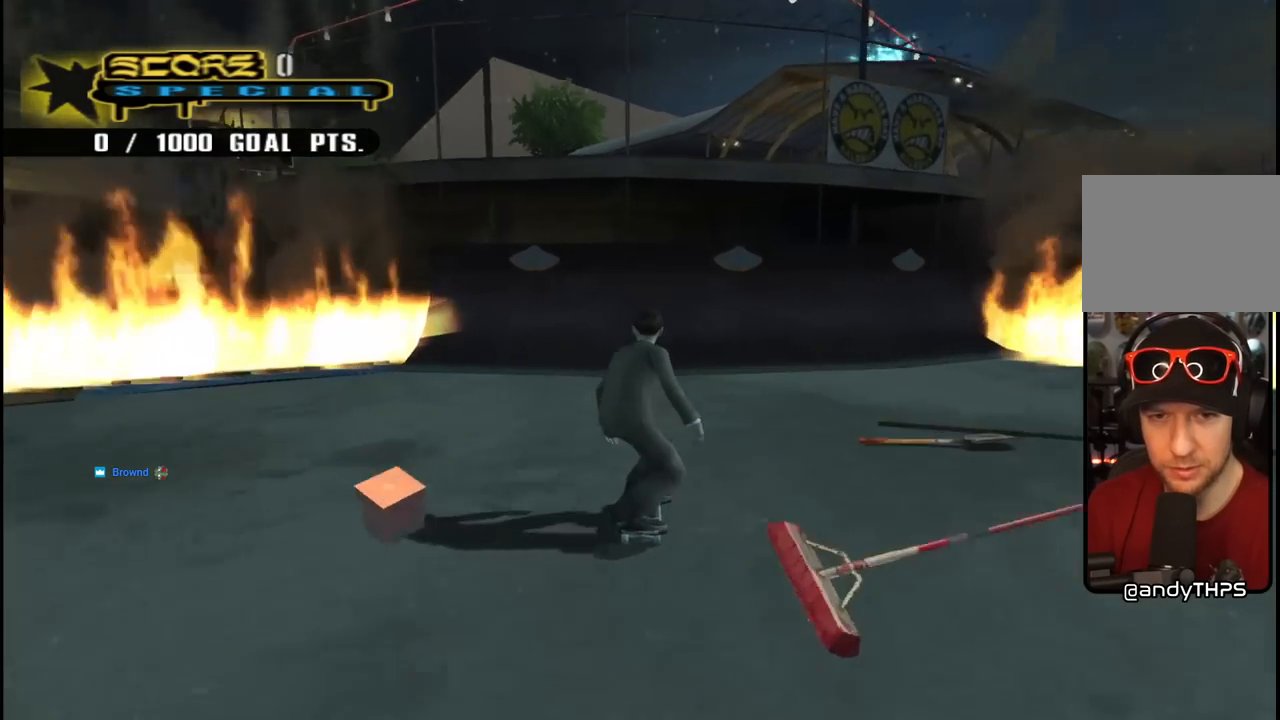
{"buttons": ["CROSS", "DPAD_UP"], "left_stick": "center", "right_stick": "center", "events": [[150, "DPAD_UP", "down"], [267, "DPAD_UP", "up"], [317, "DPAD_UP", "down"], [433, "DPAD_UP", "up"], [500, "DPAD_UP", "down"]]}
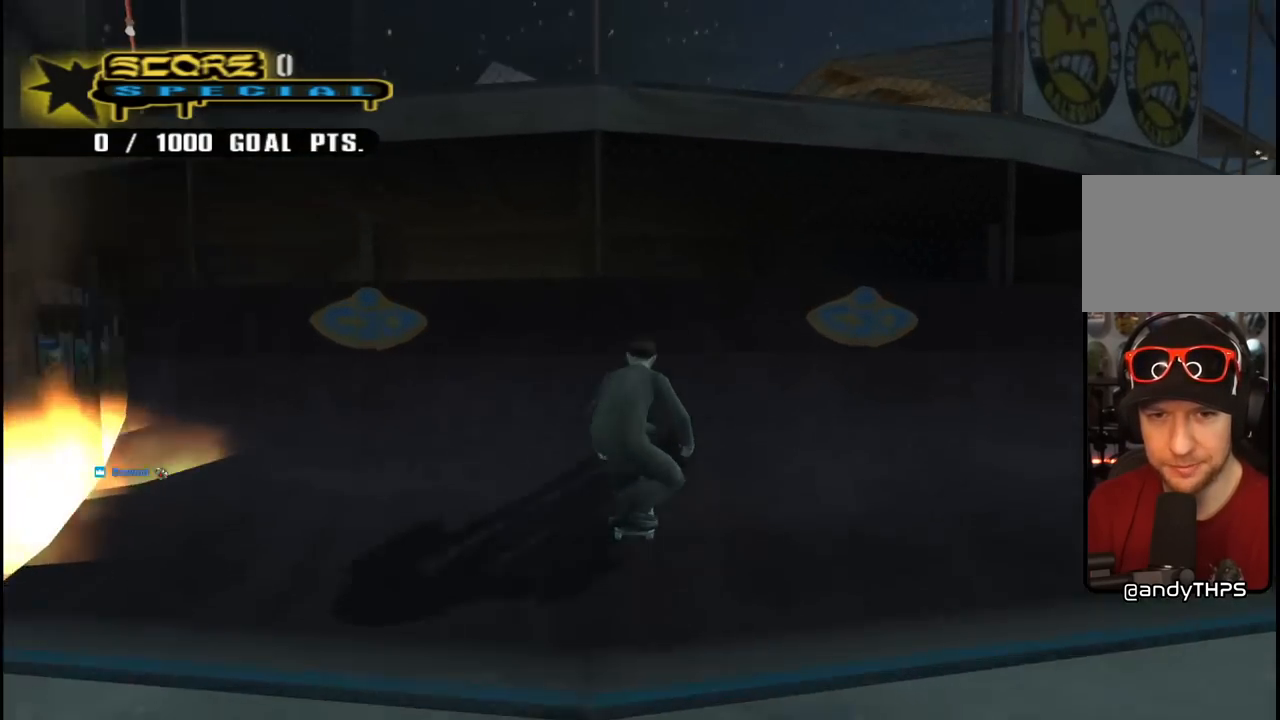
{"buttons": ["CIRCLE", "R1", "R2", "DPAD_RIGHT"], "left_stick": "center", "right_stick": "center", "events": [[67, "DPAD_UP", "up"], [133, "DPAD_UP", "down"], [183, "CROSS", "up"], [217, "DPAD_UP", "up"], [250, "R2", "down"], [267, "DPAD_RIGHT", "down"], [267, "R1", "down"], [300, "CIRCLE", "down"], [383, "CIRCLE", "up"], [450, "CIRCLE", "down"]]}
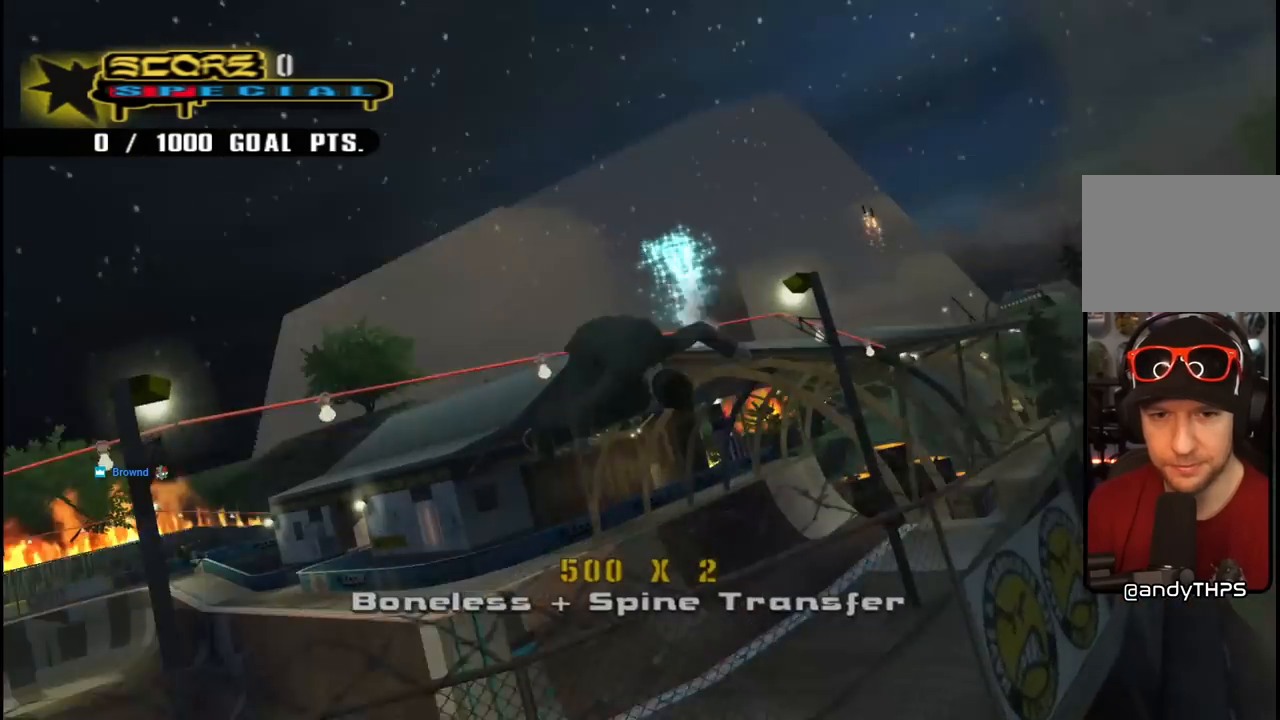
{"buttons": ["CIRCLE", "R1", "R2", "DPAD_RIGHT"], "left_stick": "center", "right_stick": "center", "events": []}
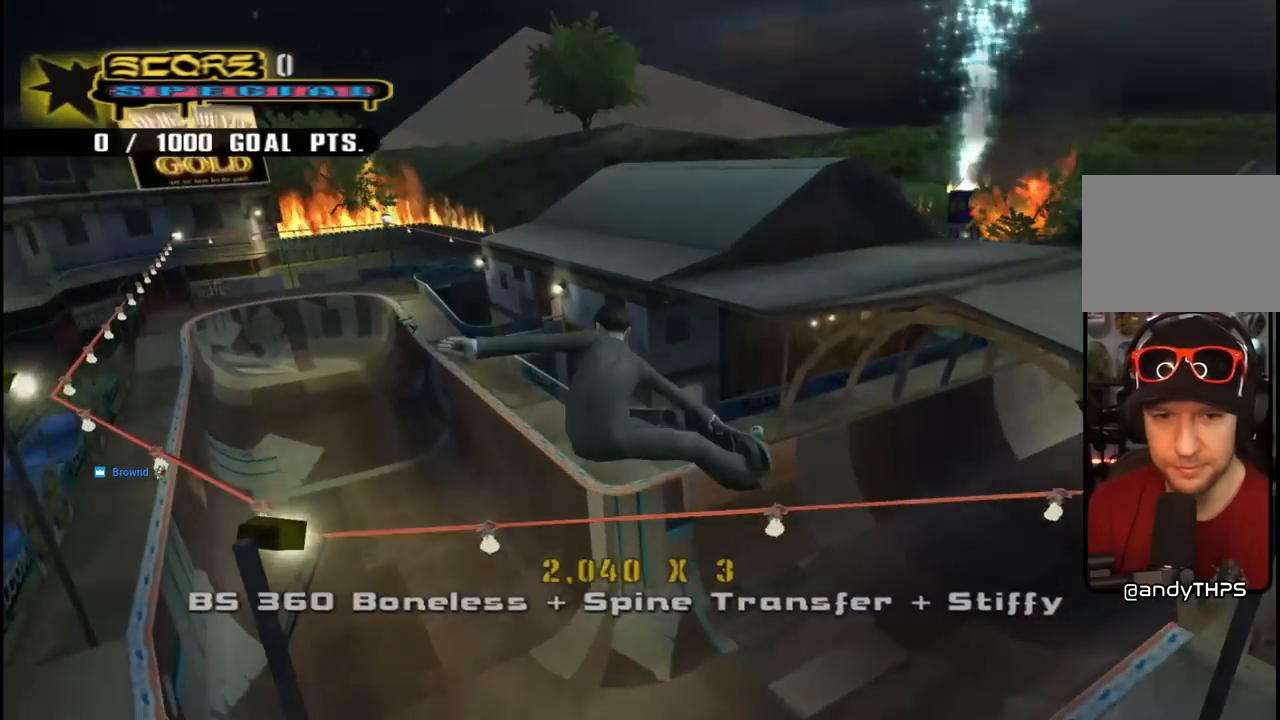
{"buttons": [], "left_stick": "center", "right_stick": "center", "events": [[450, "R2", "up"], [467, "CIRCLE", "up"], [483, "DPAD_RIGHT", "up"], [500, "R1", "up"]]}
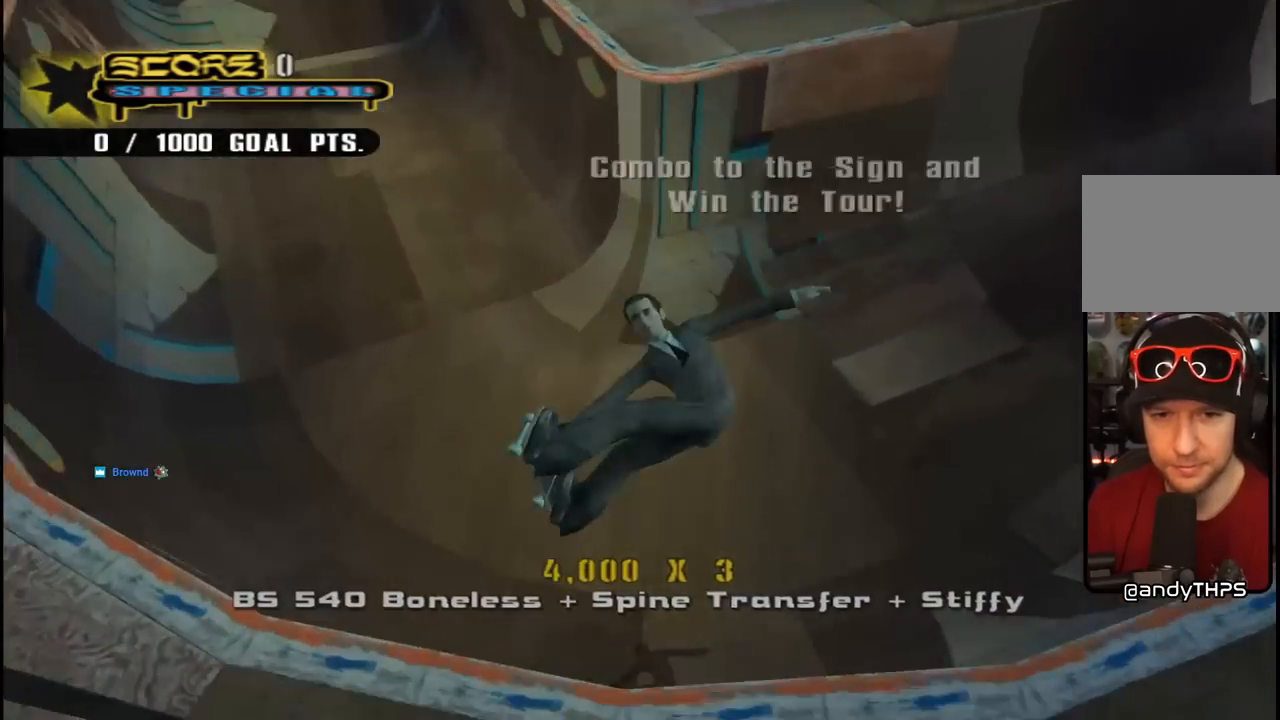
{"buttons": ["CROSS", "DPAD_UP"], "left_stick": "center", "right_stick": "center", "events": [[83, "CROSS", "down"], [200, "R2", "down"], [283, "DPAD_DOWN", "down"], [383, "DPAD_DOWN", "up"], [417, "R2", "up"], [450, "DPAD_UP", "down"]]}
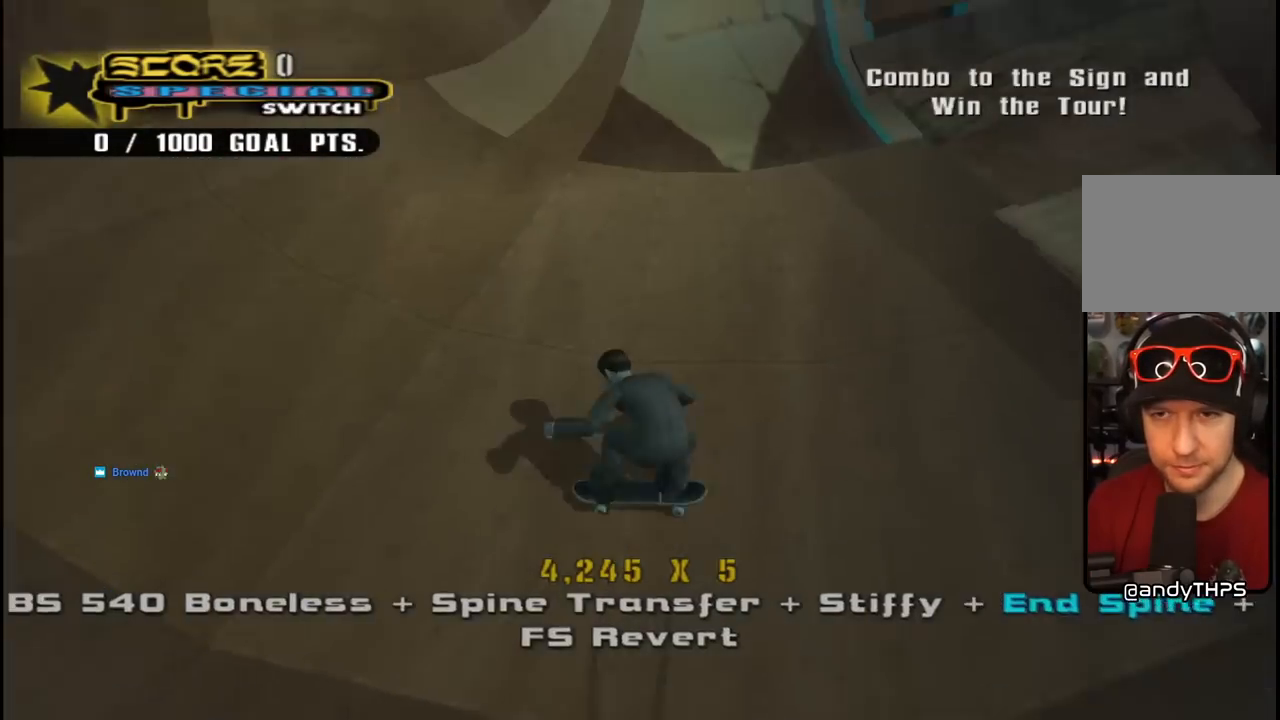
{"buttons": ["TRIANGLE", "DPAD_UP"], "left_stick": "center", "right_stick": "center"}
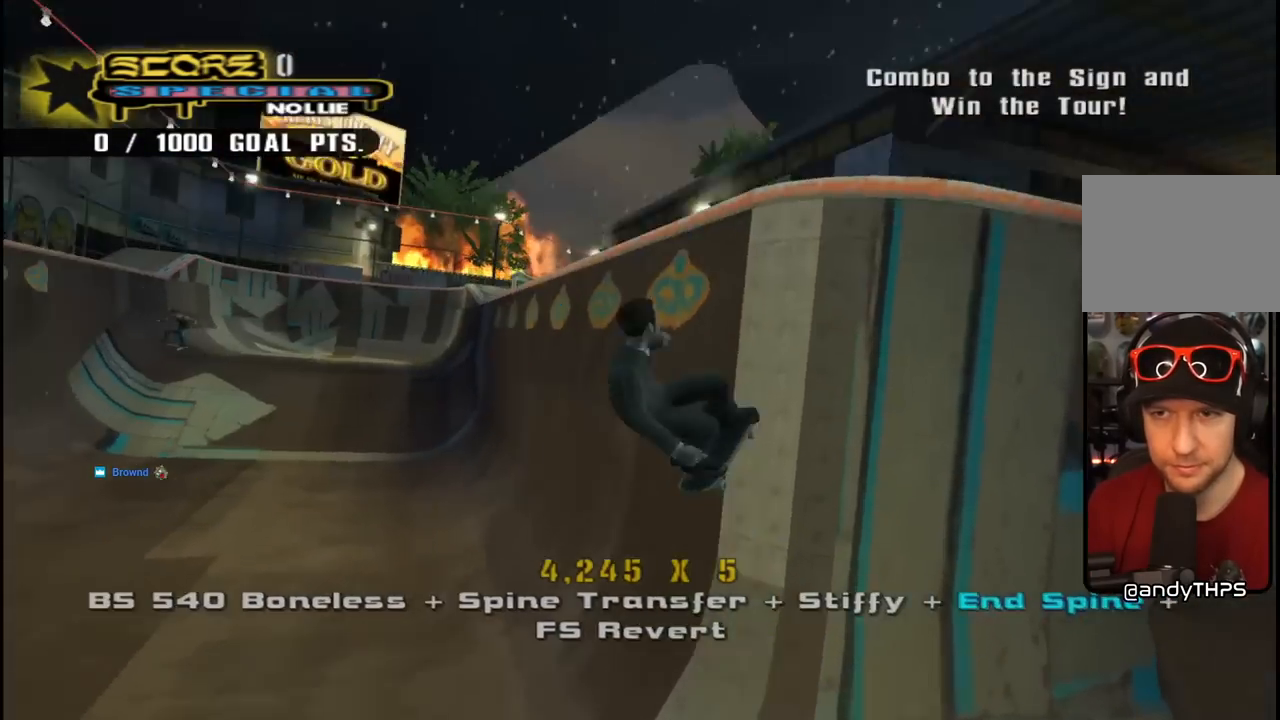
{"buttons": ["CROSS", "R1"], "left_stick": "center", "right_stick": "center", "events": [[100, "DPAD_LEFT", "down"], [167, "DPAD_LEFT", "up"], [200, "DPAD_UP", "up"], [267, "CROSS", "down"], [283, "TRIANGLE", "up"], [350, "DPAD_UP", "down"], [433, "R1", "down"], [450, "DPAD_UP", "up"]]}
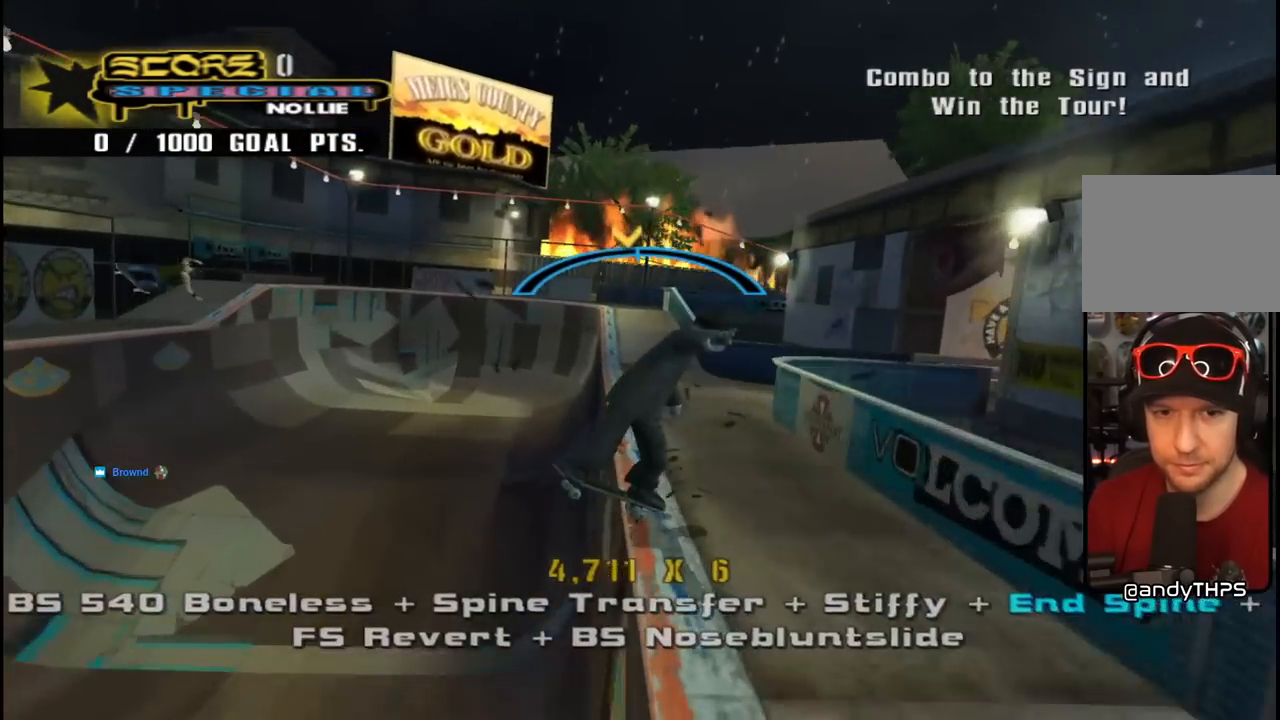
{"buttons": ["CROSS", "R1", "DPAD_RIGHT"], "left_stick": "center", "right_stick": "center", "events": [[33, "DPAD_UP", "down"], [117, "DPAD_UP", "up"], [217, "DPAD_RIGHT", "down"], [300, "DPAD_RIGHT", "up"], [333, "DPAD_LEFT", "down"], [333, "DPAD_UP", "down"], [450, "DPAD_LEFT", "up"], [450, "DPAD_UP", "up"], [500, "DPAD_RIGHT", "down"]]}
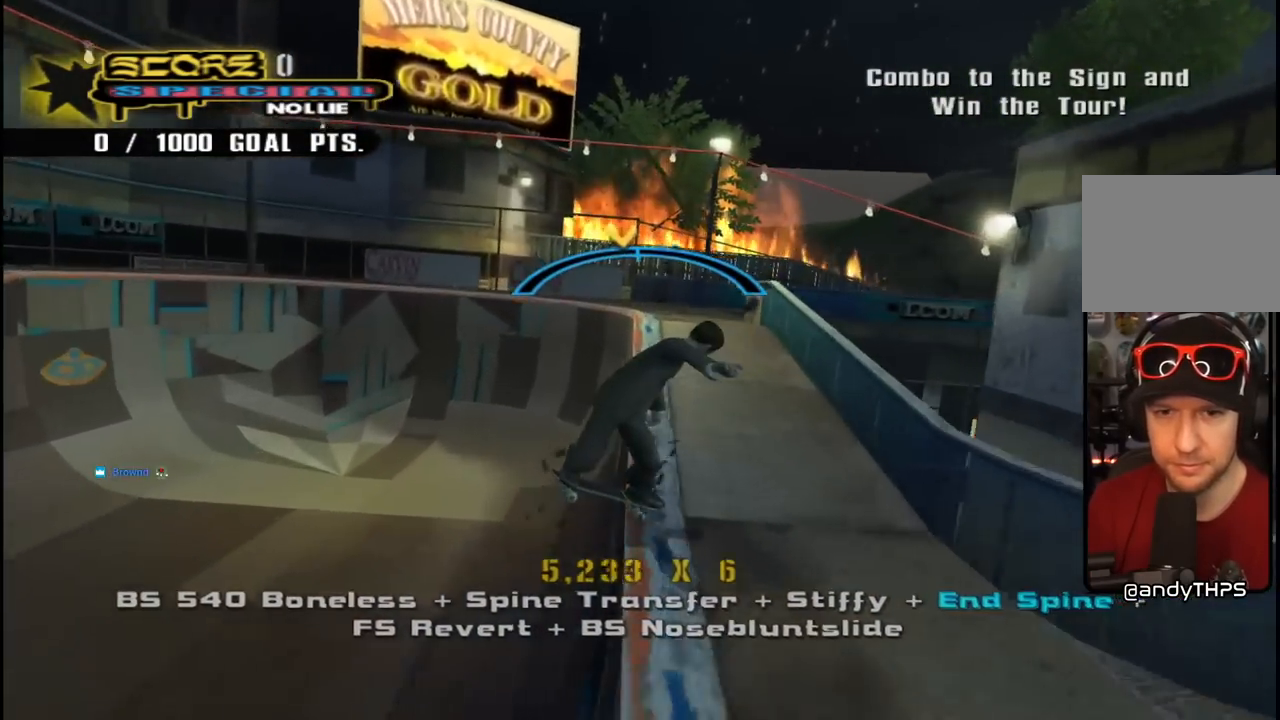
{"buttons": ["TRIANGLE", "DPAD_DOWN", "DPAD_RIGHT"], "left_stick": "center", "right_stick": "center", "events": [[50, "DPAD_DOWN", "down"], [117, "R1", "up"], [183, "CROSS", "up"], [283, "R1", "down"], [317, "TRIANGLE", "down"], [467, "R1", "up"]]}
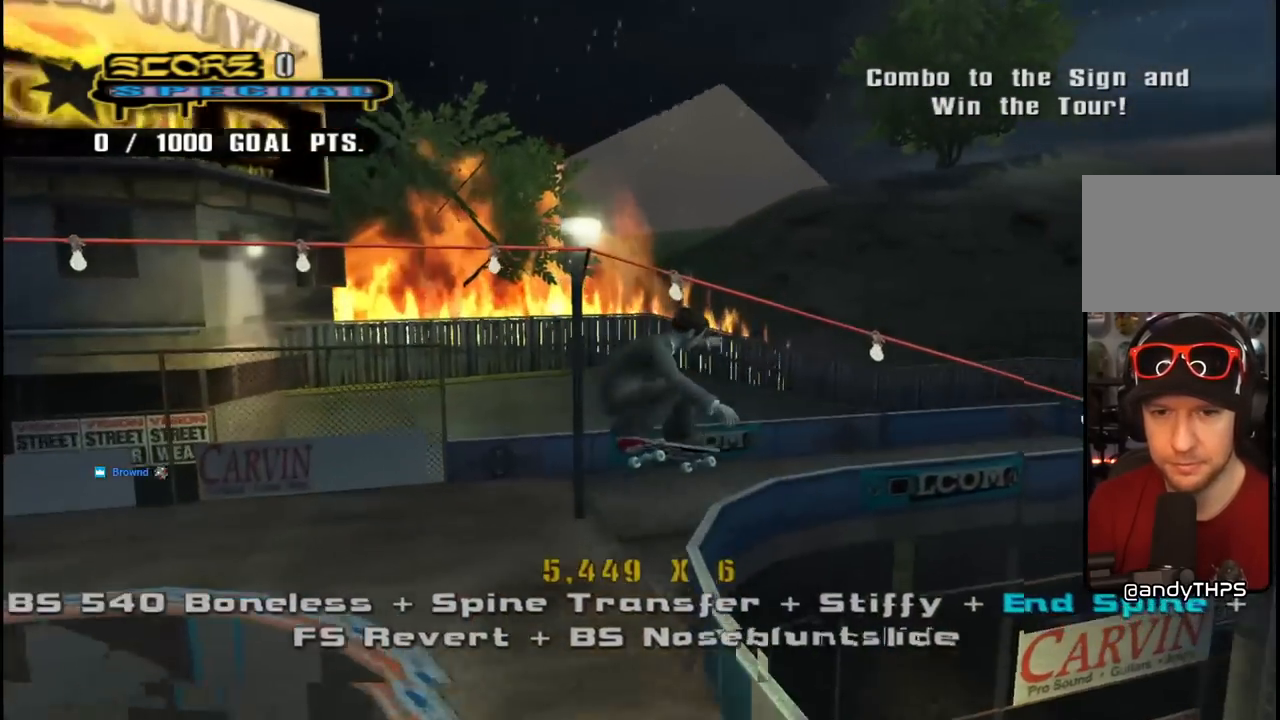
{"buttons": ["TRIANGLE"], "left_stick": "center", "right_stick": "center", "events": [[67, "DPAD_DOWN", "up"], [133, "DPAD_UP", "down"], [267, "DPAD_RIGHT", "up"], [417, "DPAD_UP", "up"]]}
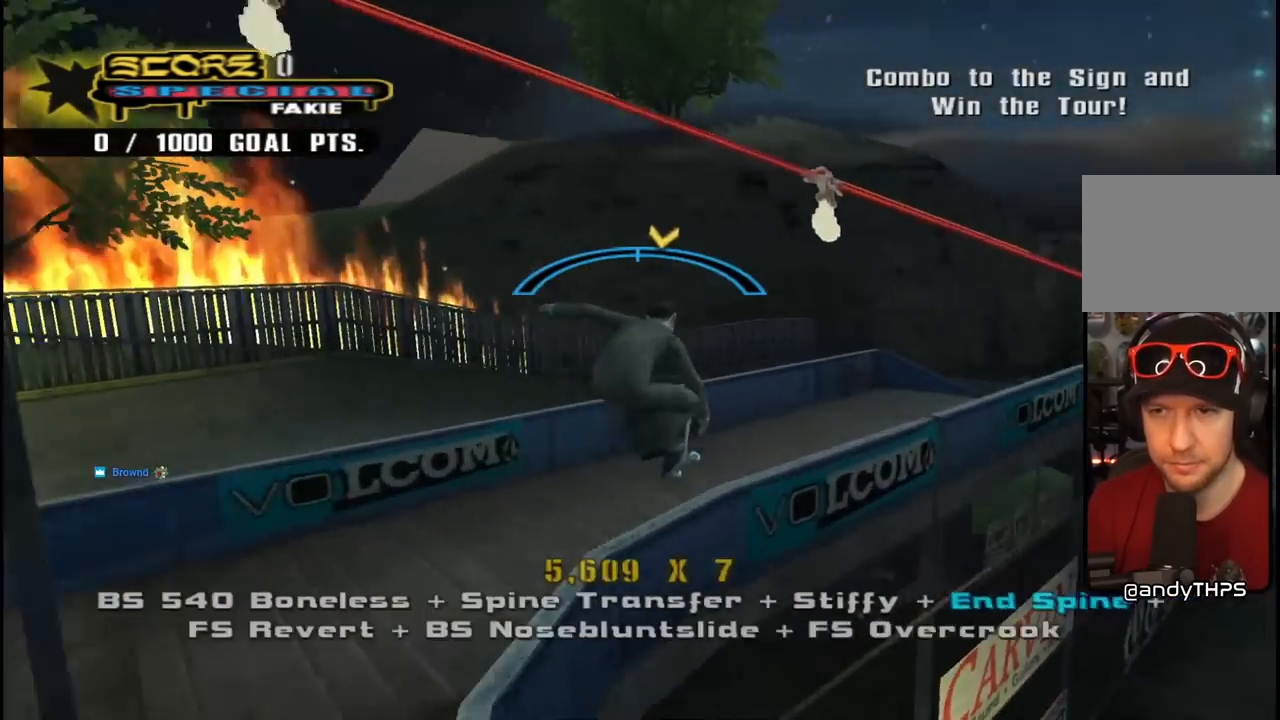
{"buttons": ["SQUARE", "DPAD_UP"], "left_stick": "center", "right_stick": "center", "events": [[17, "CROSS", "down"], [17, "TRIANGLE", "up"], [83, "DPAD_LEFT", "down"], [83, "DPAD_UP", "down"], [200, "SQUARE", "down"], [250, "CROSS", "up"], [317, "SQUARE", "up"], [383, "SQUARE", "down"], [400, "DPAD_LEFT", "up"], [400, "DPAD_UP", "up"], [467, "DPAD_UP", "down"]]}
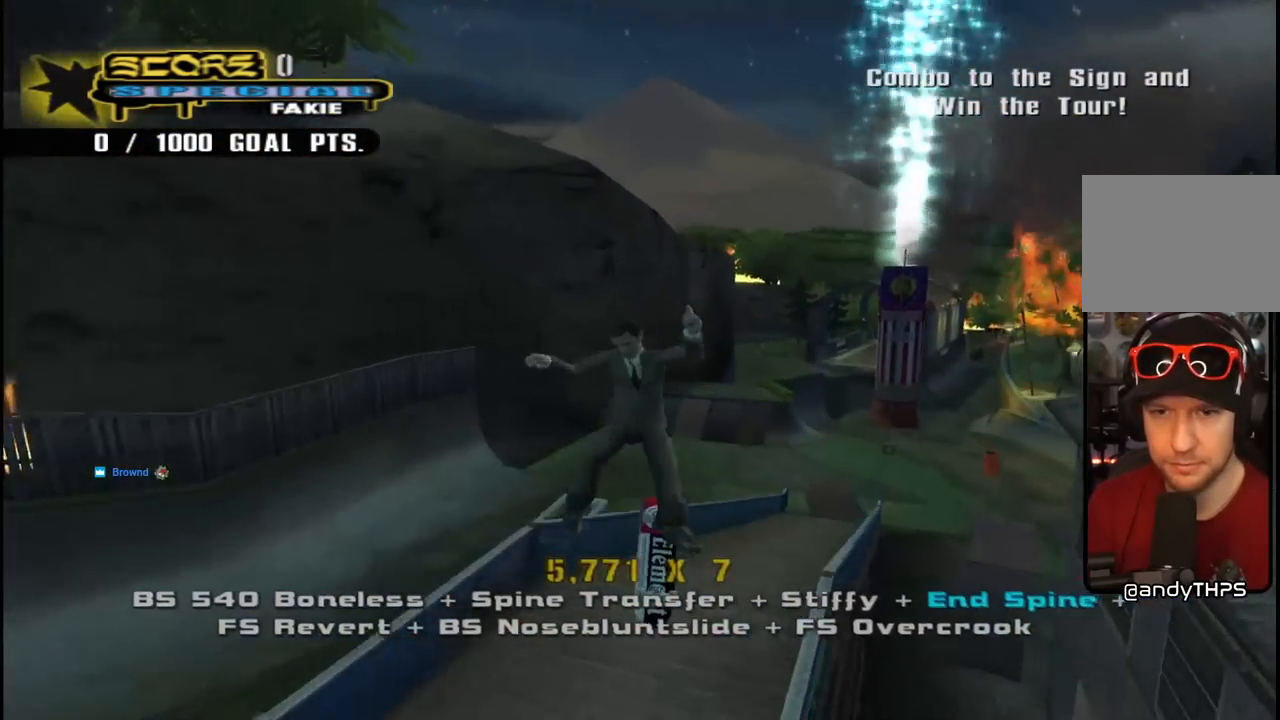
{"buttons": ["TRIANGLE", "DPAD_DOWN"], "left_stick": "center", "right_stick": "center", "events": [[67, "DPAD_UP", "up"], [67, "SQUARE", "up"], [133, "DPAD_DOWN", "down"], [217, "TRIANGLE", "down"], [250, "DPAD_DOWN", "up"], [300, "DPAD_UP", "down"], [383, "DPAD_UP", "up"], [417, "DPAD_DOWN", "down"]]}
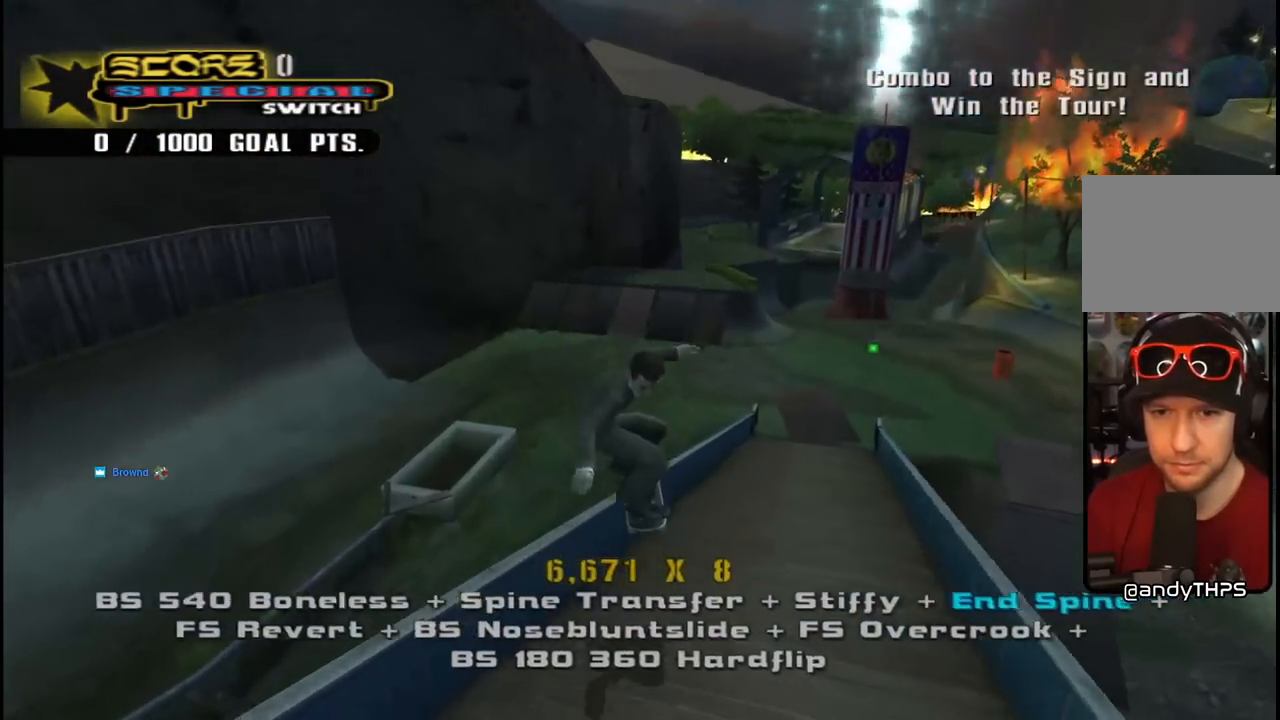
{"buttons": ["CROSS", "DPAD_RIGHT"], "left_stick": "center", "right_stick": "center", "events": [[17, "DPAD_DOWN", "up"], [33, "DPAD_UP", "down"], [150, "DPAD_UP", "up"], [217, "DPAD_LEFT", "down"], [267, "CROSS", "down"], [283, "DPAD_LEFT", "up"], [283, "TRIANGLE", "up"], [450, "DPAD_RIGHT", "down"]]}
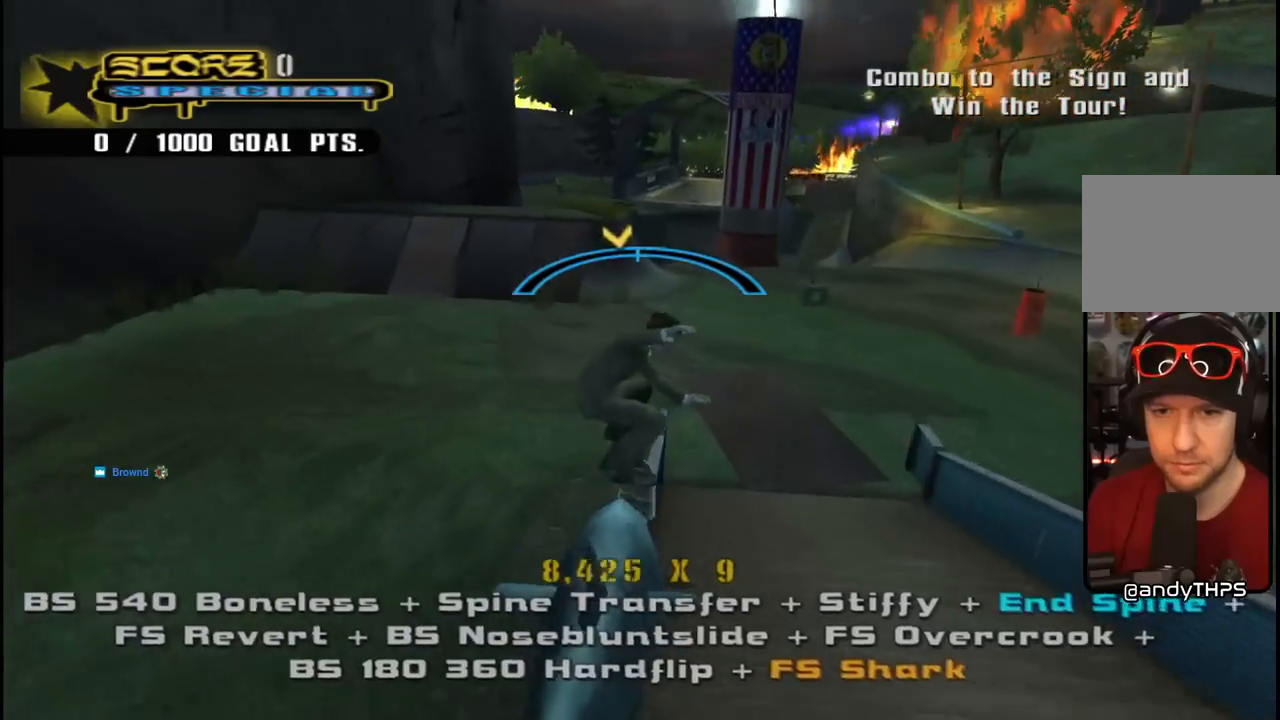
{"buttons": ["DPAD_UP"], "left_stick": "center", "right_stick": "center", "events": [[67, "DPAD_RIGHT", "up"], [100, "DPAD_RIGHT", "down"], [133, "DPAD_DOWN", "down"], [200, "DPAD_DOWN", "up"], [200, "SQUARE", "down"], [217, "CROSS", "up"], [400, "SQUARE", "up"], [417, "DPAD_RIGHT", "up"], [467, "DPAD_UP", "down"]]}
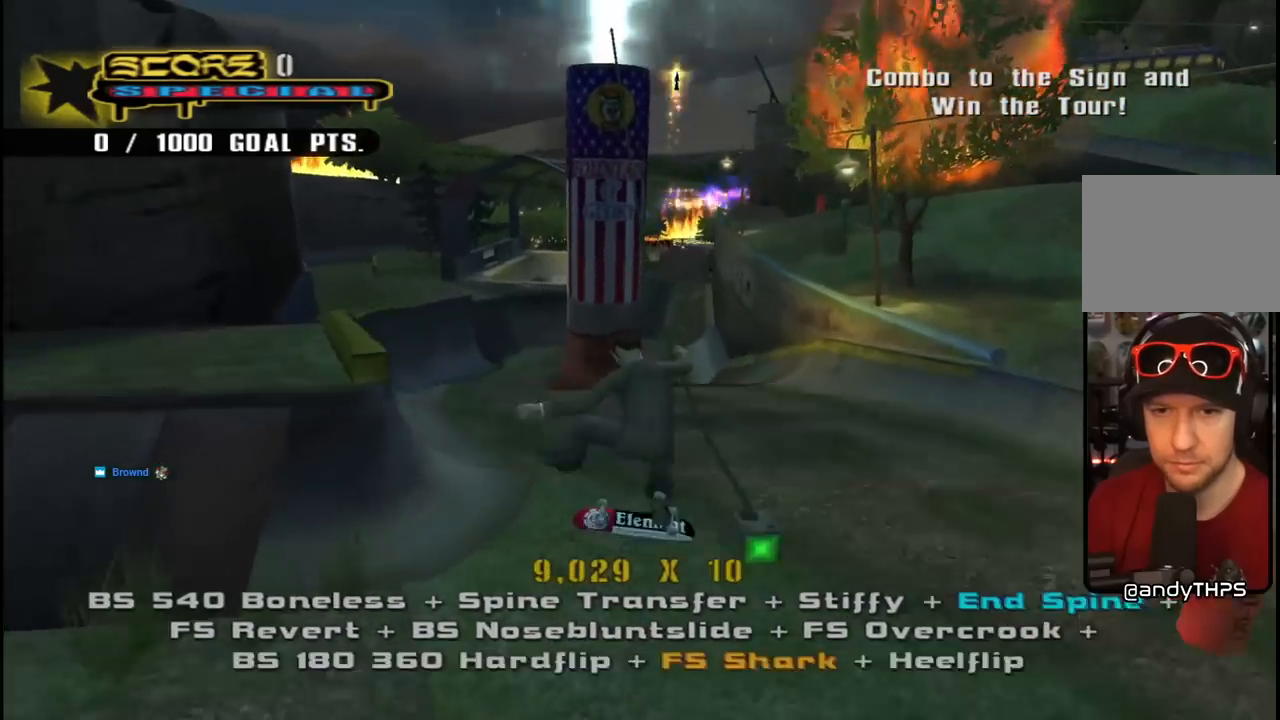
{"buttons": ["TRIANGLE"], "left_stick": "center", "right_stick": "center", "events": [[50, "DPAD_LEFT", "down"], [67, "DPAD_LEFT", "up"], [67, "DPAD_UP", "up"], [83, "DPAD_DOWN", "down"], [133, "TRIANGLE", "down"], [183, "DPAD_DOWN", "up"], [217, "DPAD_UP", "down"], [317, "DPAD_UP", "up"], [400, "DPAD_LEFT", "down"], [467, "DPAD_LEFT", "up"]]}
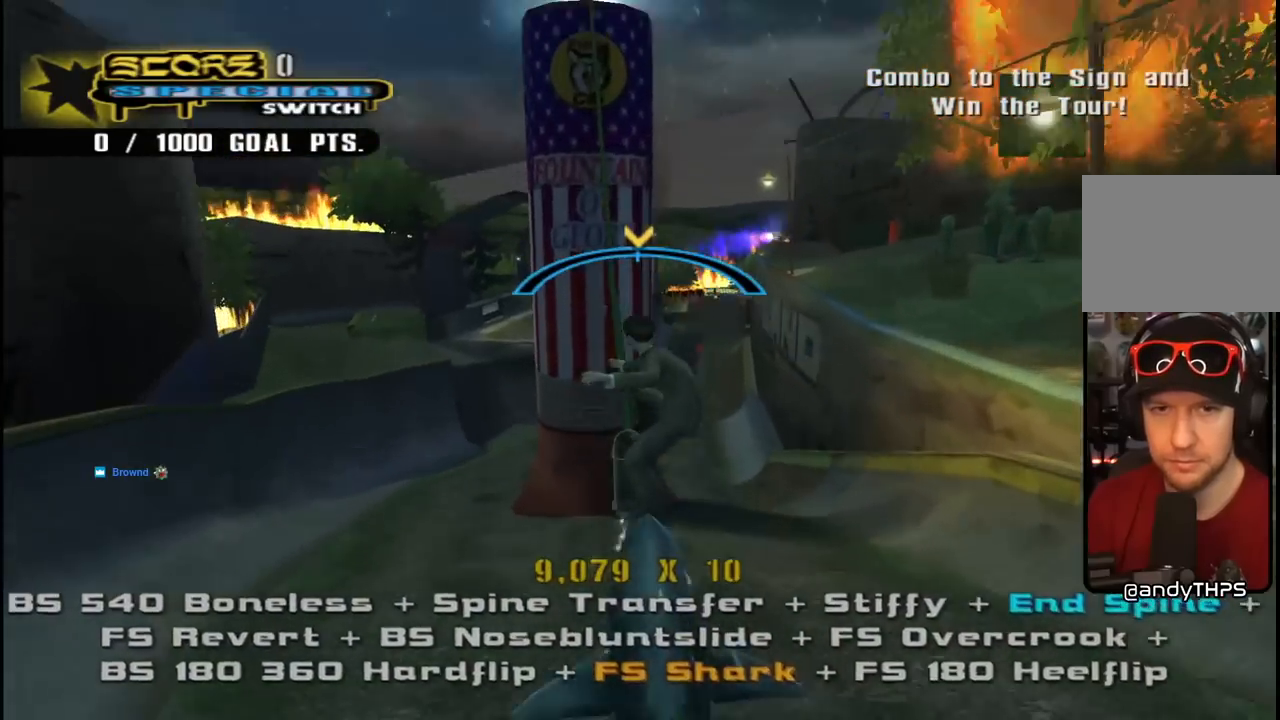
{"buttons": ["SQUARE", "R1", "DPAD_RIGHT"], "left_stick": "center", "right_stick": "center", "events": [[33, "CROSS", "down"], [50, "TRIANGLE", "up"], [117, "DPAD_RIGHT", "down"], [183, "DPAD_RIGHT", "up"], [383, "CROSS", "up"], [383, "DPAD_RIGHT", "down"], [417, "R1", "down"], [450, "SQUARE", "down"]]}
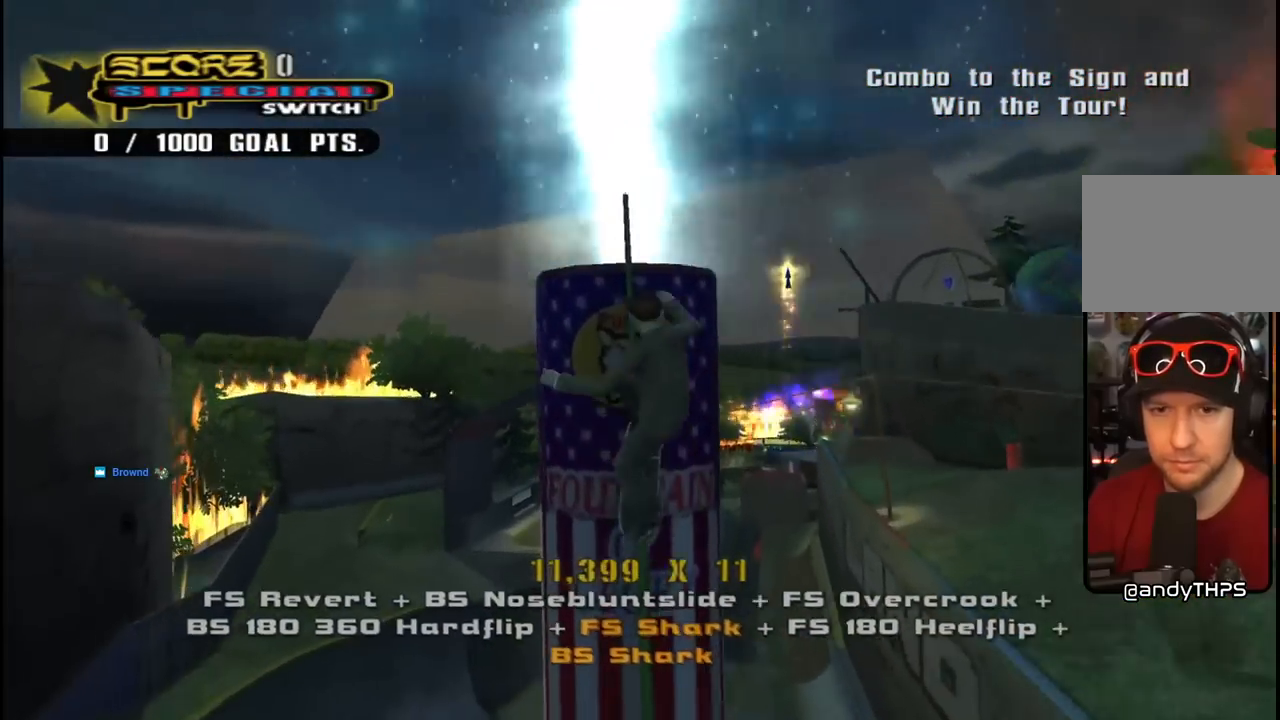
{"buttons": ["CROSS", "R1", "DPAD_UP", "DPAD_RIGHT"], "left_stick": "center", "right_stick": "center", "events": [[150, "SQUARE", "up"], [217, "DPAD_RIGHT", "up"], [350, "DPAD_UP", "down"], [367, "TRIANGLE", "down"], [467, "DPAD_RIGHT", "down"], [500, "CROSS", "down"], [500, "TRIANGLE", "up"]]}
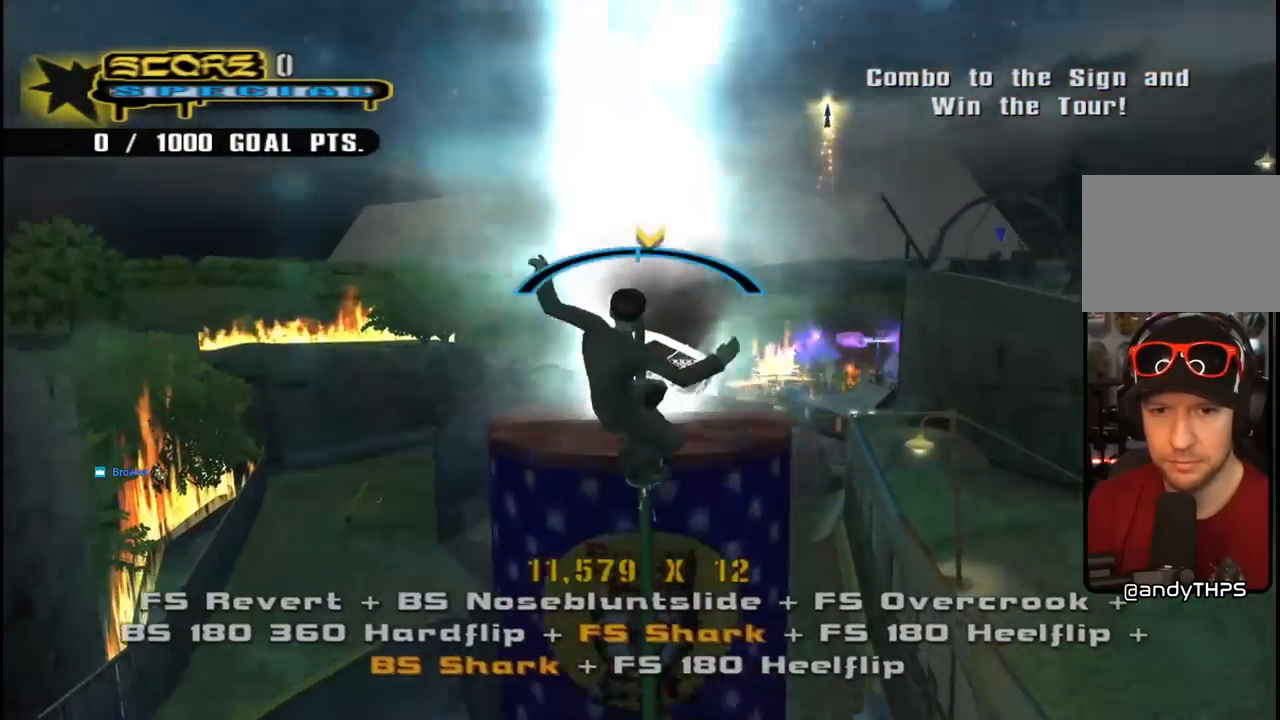
{"buttons": ["CROSS", "R1", "DPAD_UP", "DPAD_RIGHT"], "left_stick": "center", "right_stick": "center", "events": [[67, "CROSS", "up"], [250, "CROSS", "down"], [400, "DPAD_RIGHT", "up"], [417, "CROSS", "up"], [467, "CROSS", "down"], [467, "DPAD_RIGHT", "down"]]}
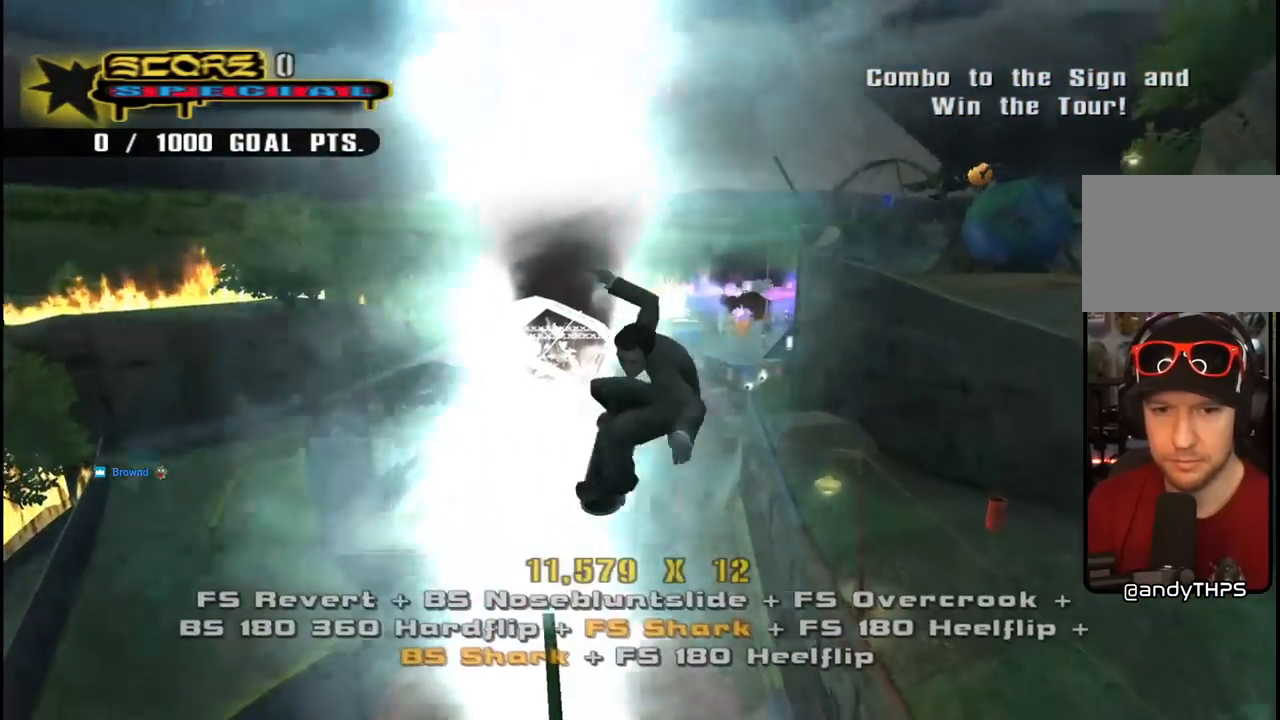
{"buttons": ["CROSS", "DPAD_UP"], "left_stick": "center", "right_stick": "center"}
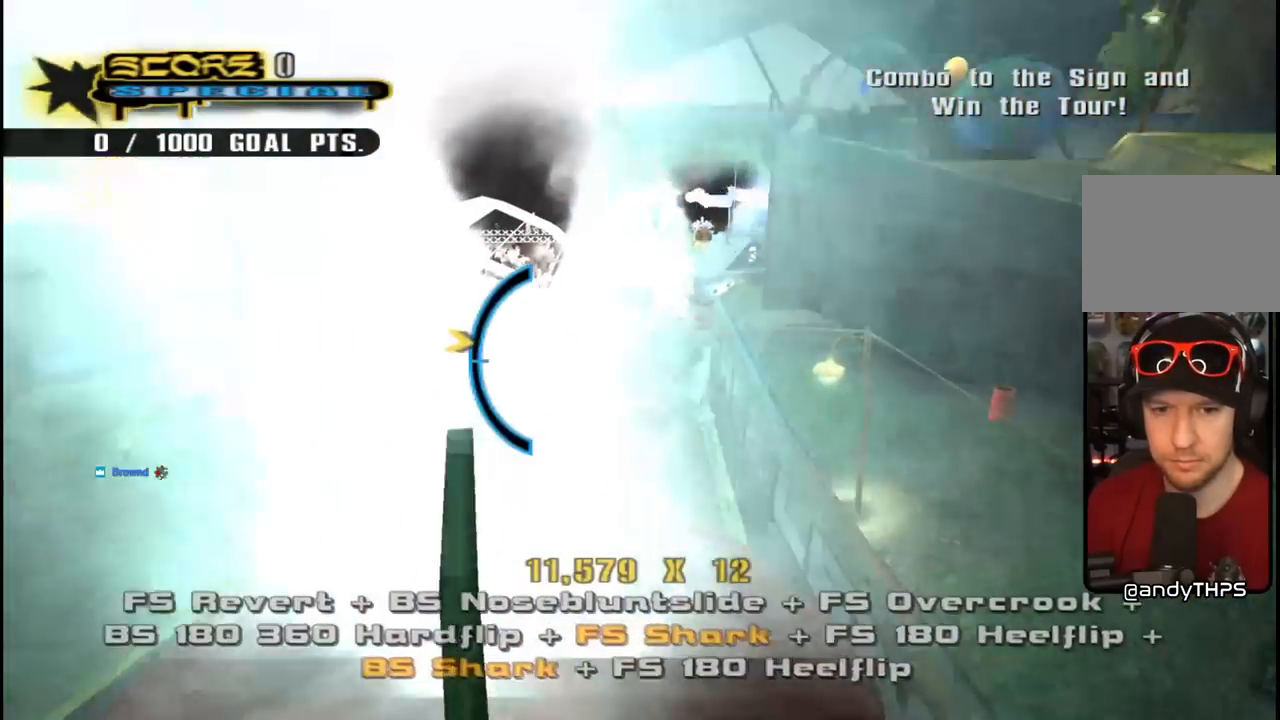
{"buttons": ["DPAD_UP", "DPAD_LEFT"], "left_stick": "center", "right_stick": "center"}
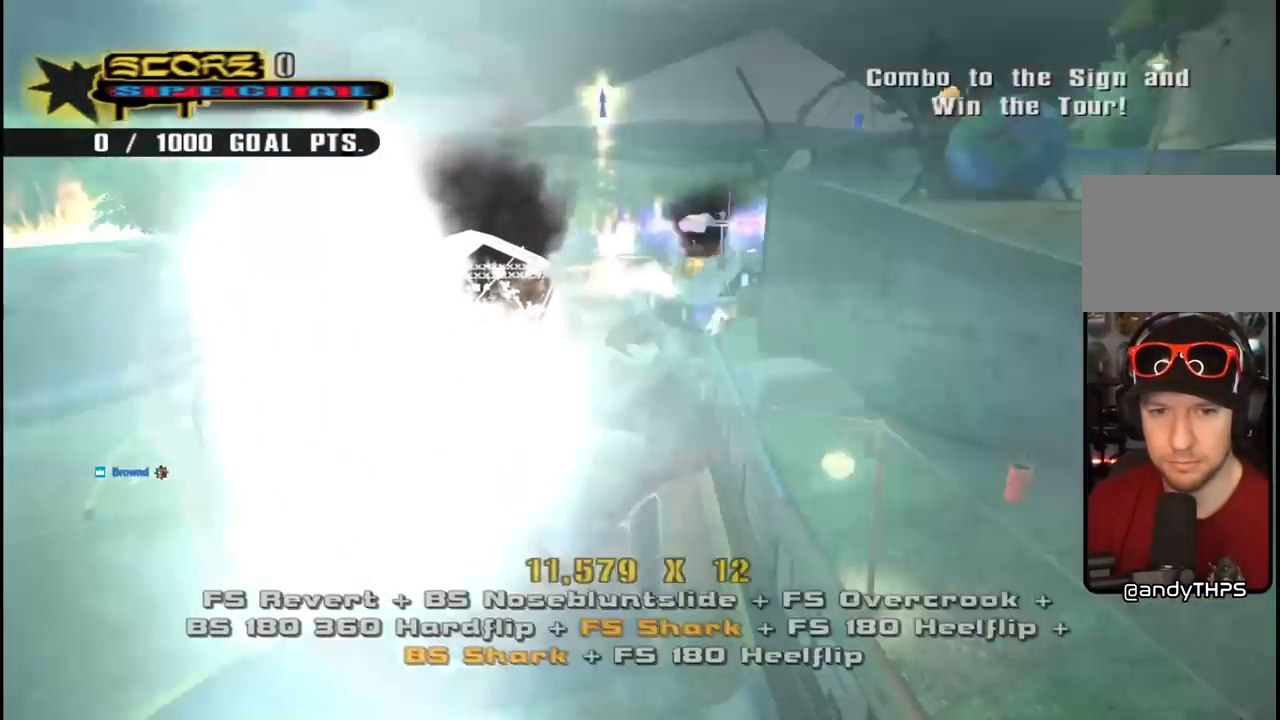
{"buttons": ["SQUARE"], "left_stick": "center", "right_stick": "center", "events": [[33, "DPAD_UP", "up"], [50, "DPAD_LEFT", "up"], [300, "DPAD_LEFT", "down"], [367, "SQUARE", "down"], [500, "DPAD_LEFT", "up"]]}
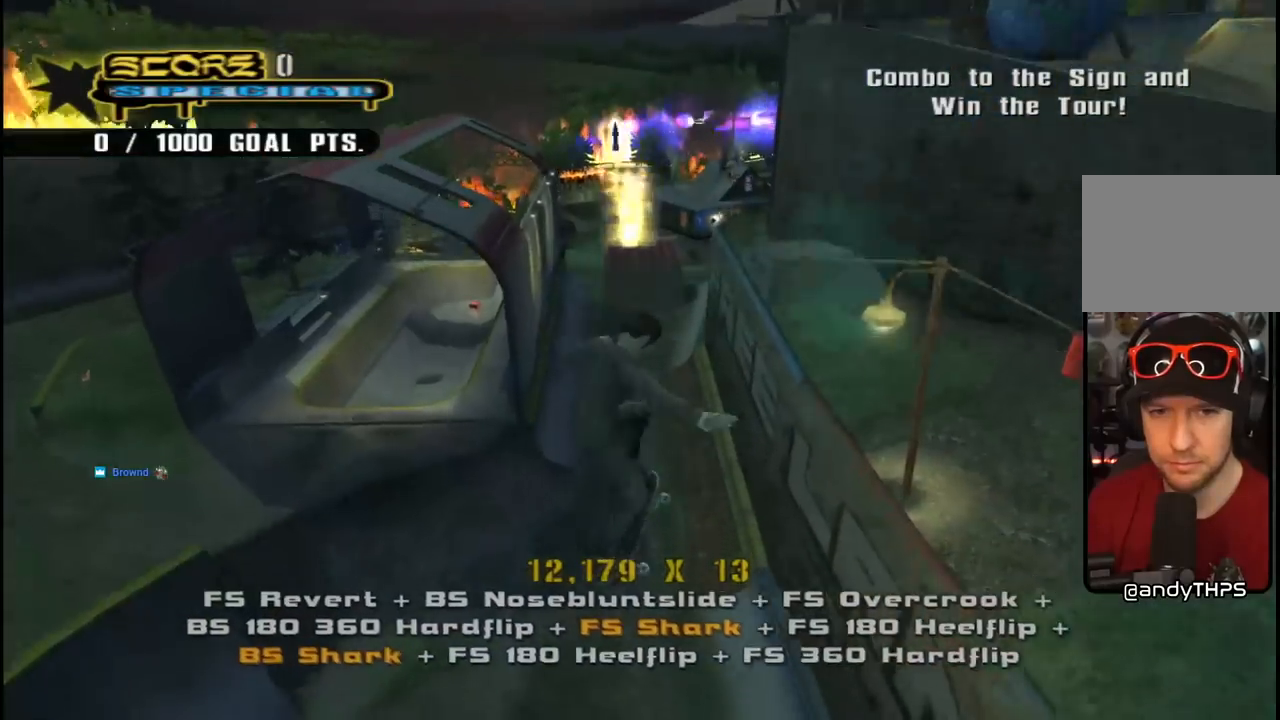
{"buttons": ["CROSS", "DPAD_DOWN"], "left_stick": "center", "right_stick": "center", "events": [[50, "CROSS", "down"], [50, "SQUARE", "up"], [133, "DPAD_DOWN", "down"], [233, "DPAD_DOWN", "up"], [317, "R1", "down"], [333, "DPAD_UP", "down"], [417, "DPAD_UP", "up"], [450, "R1", "up"], [467, "DPAD_DOWN", "down"]]}
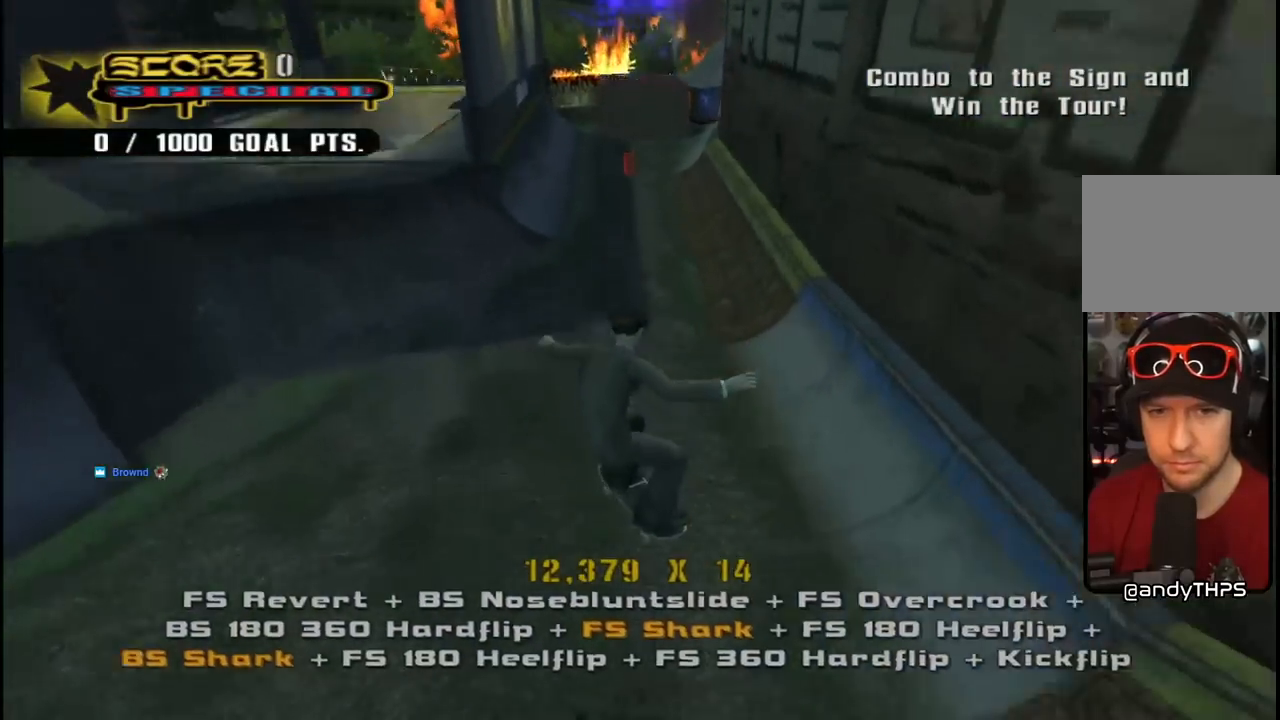
{"buttons": ["CROSS", "DPAD_UP", "DPAD_RIGHT"], "left_stick": "center", "right_stick": "center", "events": [[33, "DPAD_DOWN", "up"], [33, "DPAD_RIGHT", "down"], [50, "DPAD_RIGHT", "up"], [50, "DPAD_UP", "down"], [150, "DPAD_DOWN", "down"], [150, "DPAD_RIGHT", "down"], [150, "DPAD_UP", "up"], [267, "DPAD_DOWN", "up"], [500, "DPAD_UP", "down"]]}
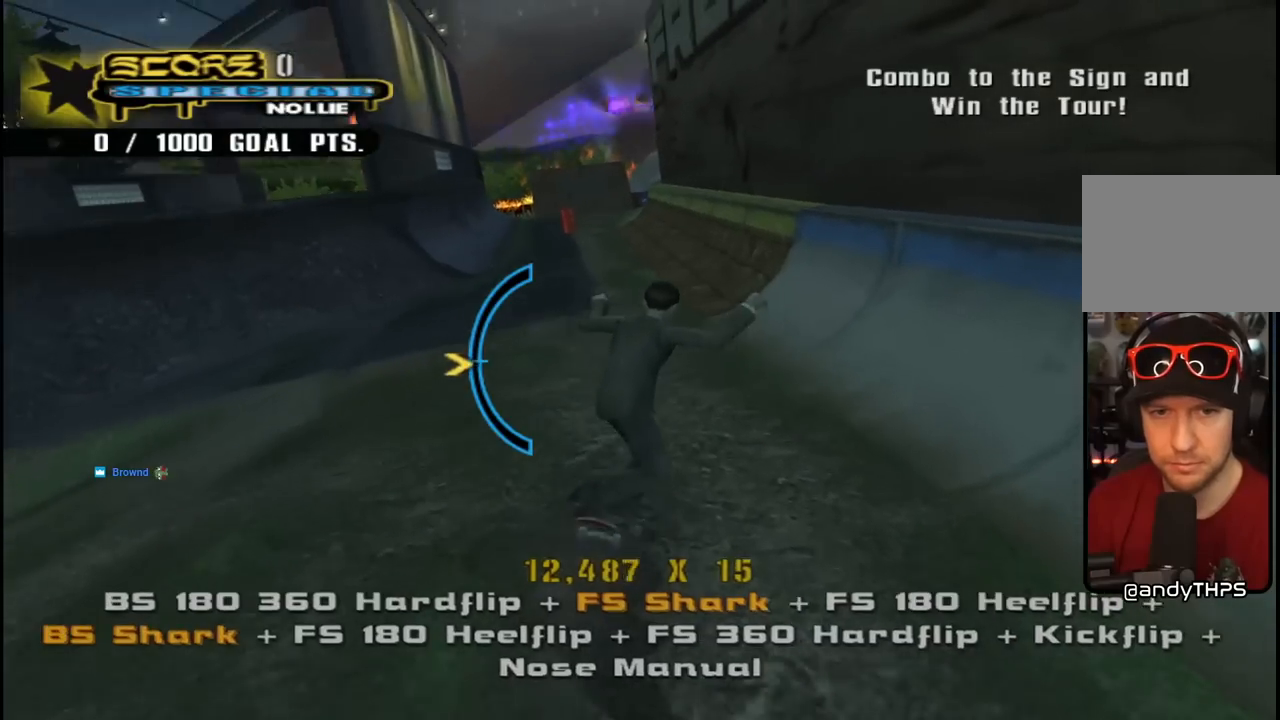
{"buttons": ["DPAD_UP", "DPAD_RIGHT"], "left_stick": "center", "right_stick": "center", "events": [[17, "DPAD_RIGHT", "up"], [200, "DPAD_RIGHT", "down"], [233, "DPAD_UP", "up"], [283, "DPAD_DOWN", "down"], [300, "DPAD_RIGHT", "up"], [317, "DPAD_DOWN", "up"], [350, "CROSS", "up"], [383, "DPAD_UP", "down"], [450, "DPAD_RIGHT", "down"]]}
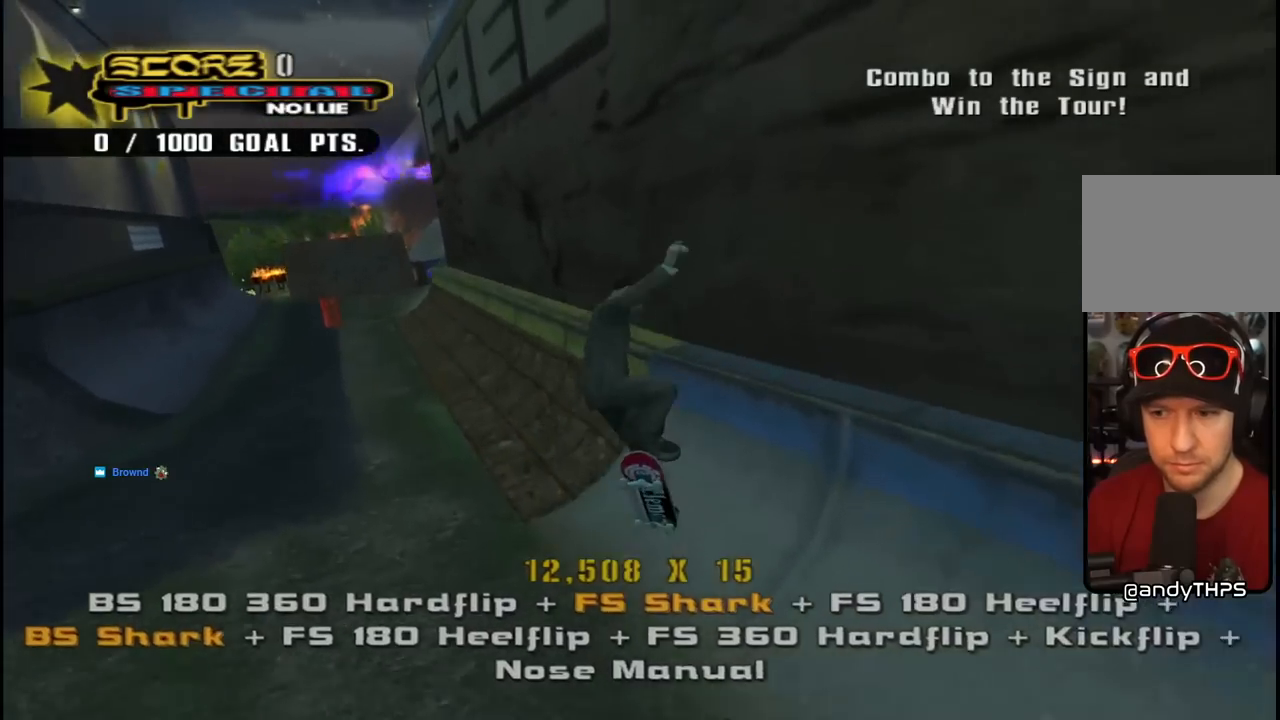
{"buttons": ["TRIANGLE", "DPAD_DOWN"], "left_stick": "center", "right_stick": "center", "events": [[33, "R1", "down"], [67, "TRIANGLE", "down"], [200, "R1", "up"], [233, "DPAD_RIGHT", "up"], [433, "DPAD_RIGHT", "down"], [433, "DPAD_UP", "up"], [467, "DPAD_DOWN", "down"], [500, "DPAD_RIGHT", "up"]]}